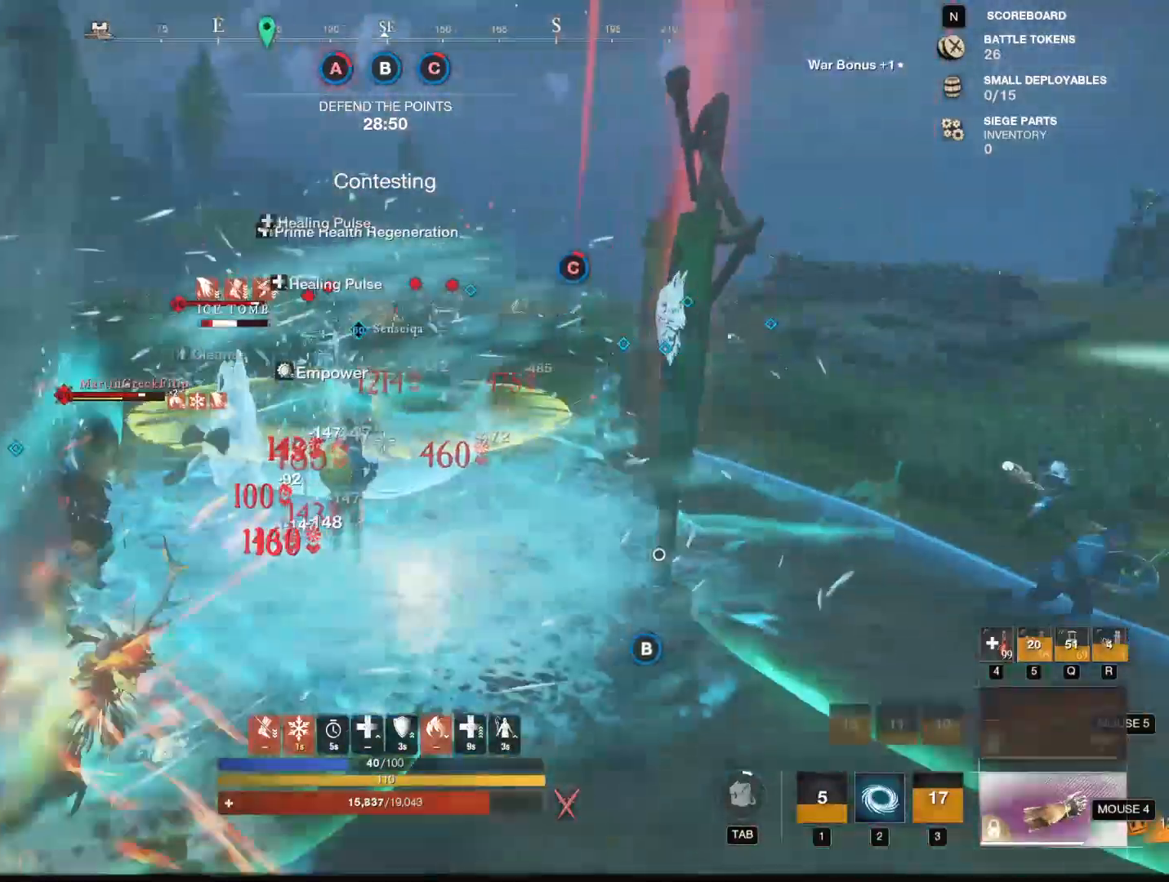
Gameplay with keyboard and mouse; each line is a JSON object with the keys and mouse buttons held at the frame after it. "events" lists presses ("down") and releases ("up") of "1", "2", "3", "4", "5", "a", "alt", "b", "c", "ctrl", "d", "e", "f", "g", "q", "r", "s", "shift", "space", "t", "tab", "tilde", "v", "w", "x", "z", "mouse_left", "mouse_wheel", "mouse_right", "mouse_mb4" and "mouse_mb5" between this image and that frame as [ms after this image, input, new state], when the widget could be followed in between. "mouse_left", "mouse_wheel", "mouse_right", "mouse_mb4", "mouse_mb5" = the "left", "wheel", "right", "mb4", "mb5" buttons of the "mouse" list. No other keys are recorded. "wheel" means that the mouse wheel is clicked or scrolled. Mouse movement is not recorded.
{"keys": ["w"], "mouse": []}
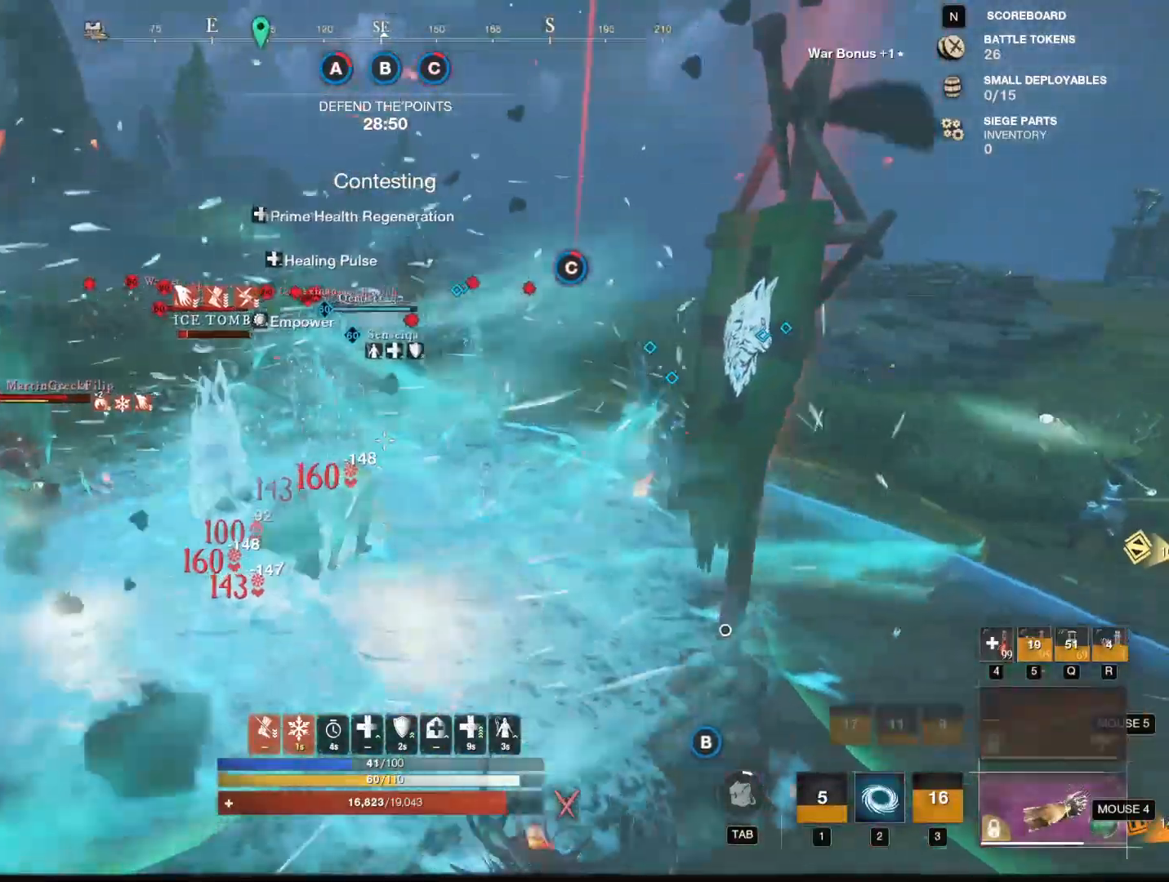
{"keys": ["w"], "mouse": []}
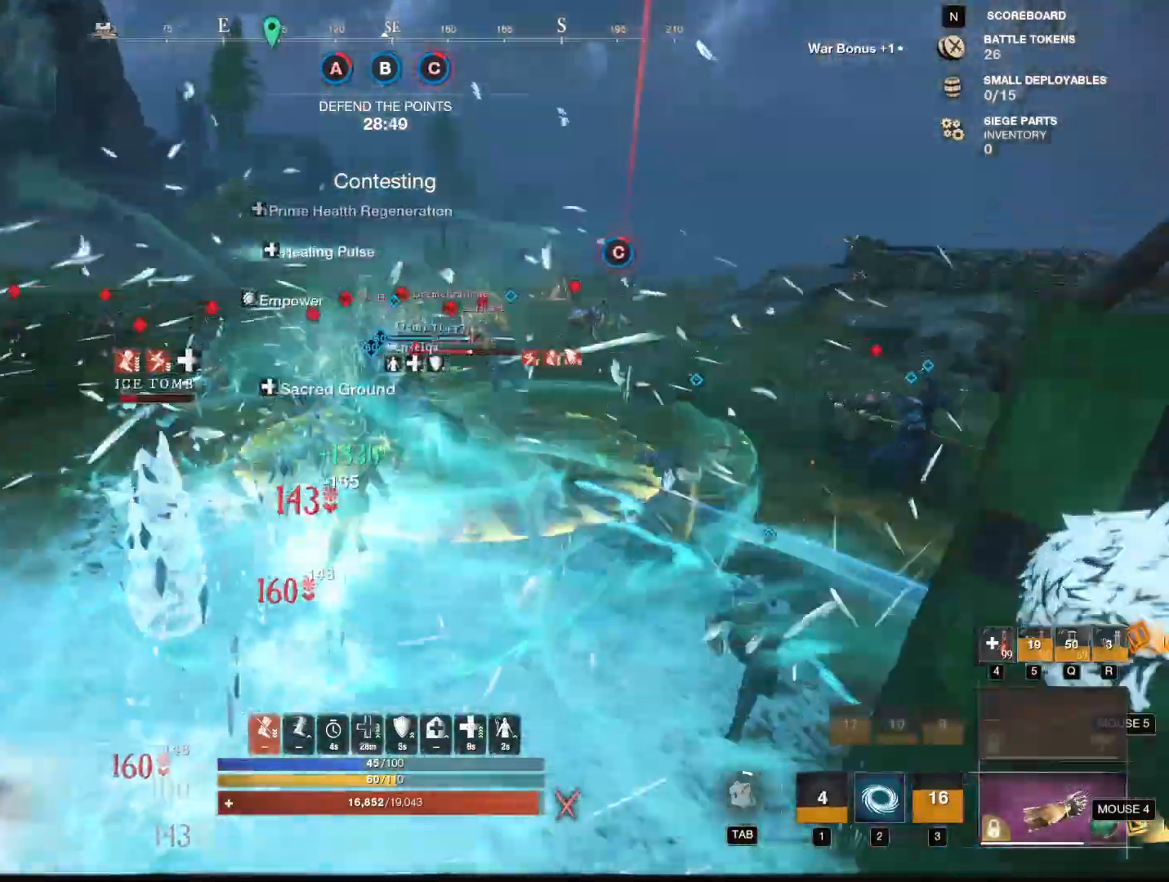
{"keys": [], "mouse": [], "events": [[117, "2", "down"], [300, "2", "up"], [450, "w", "up"]]}
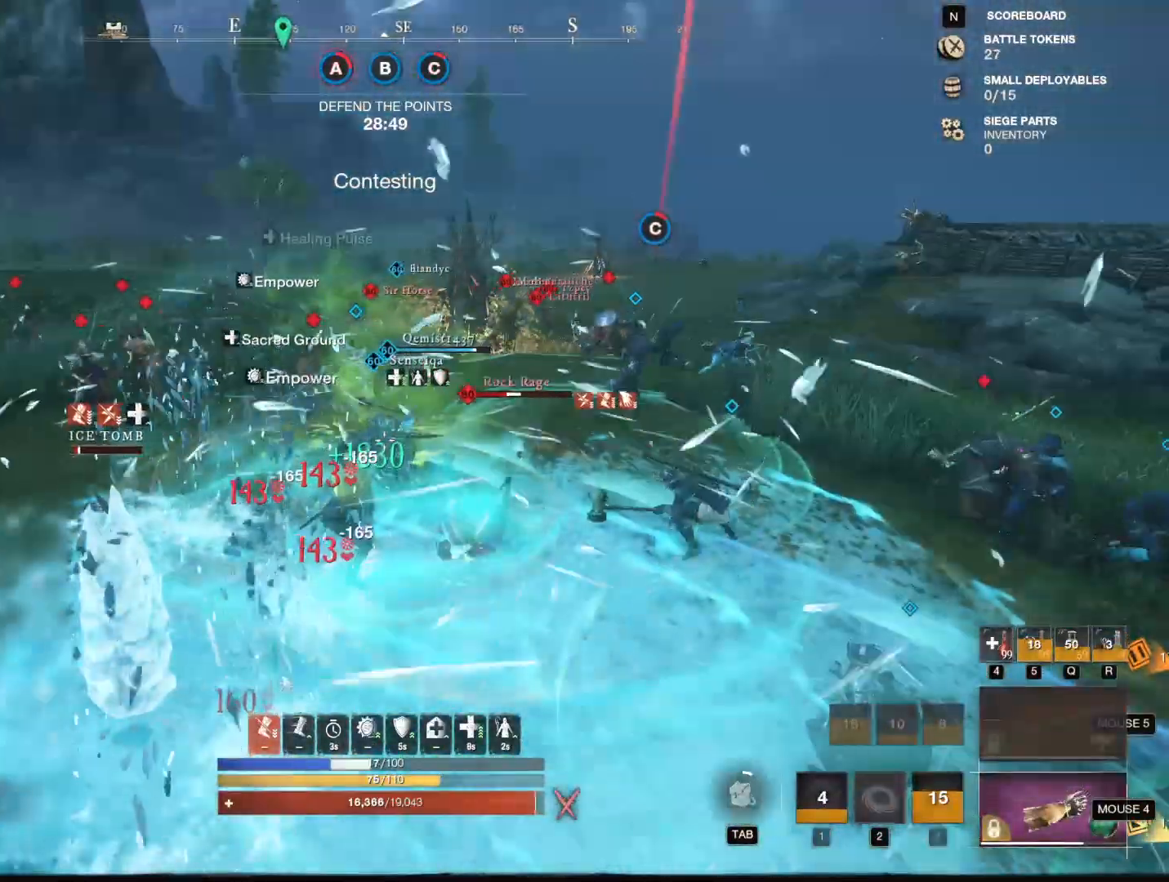
{"keys": ["s"], "mouse": [], "events": [[217, "s", "down"], [317, "shift", "down"], [451, "shift", "up"]]}
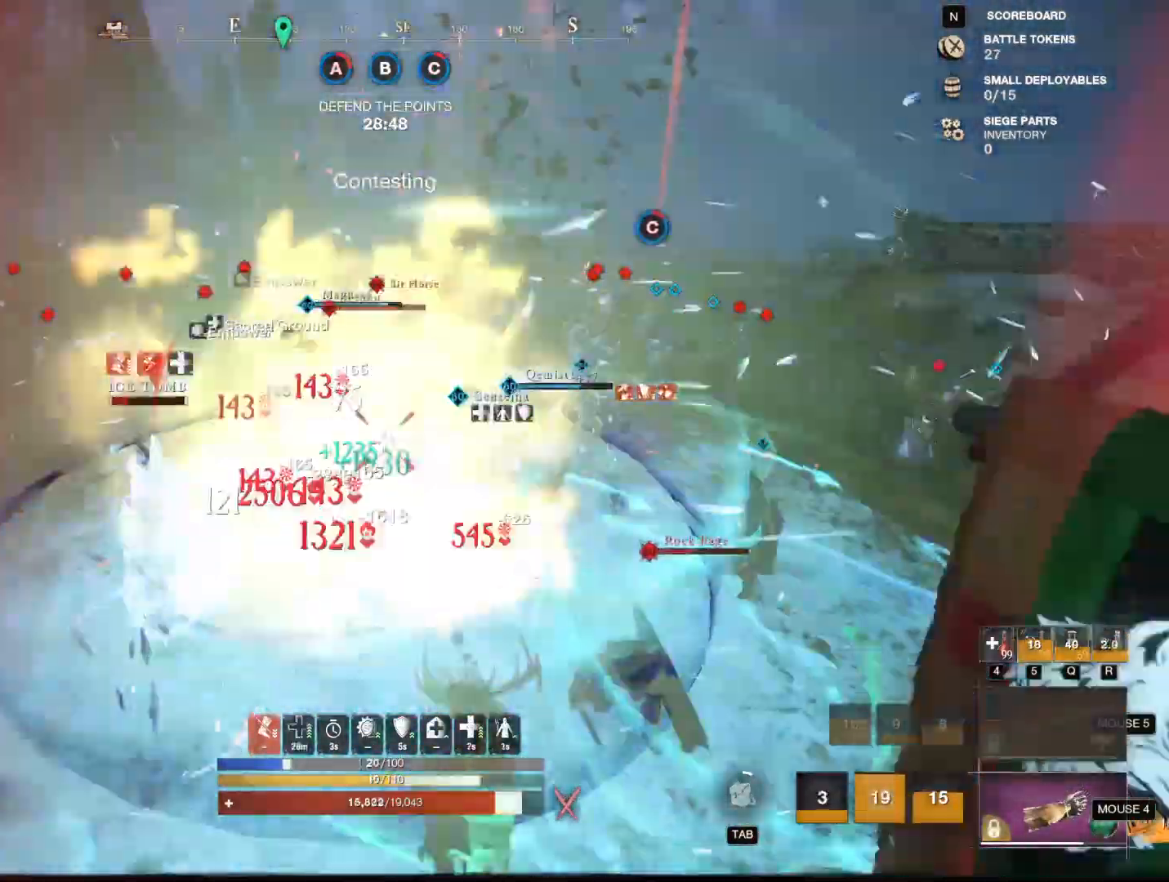
{"keys": ["s"], "mouse": [], "events": [[283, "mouse_mb5", "down"], [384, "mouse_mb5", "up"]]}
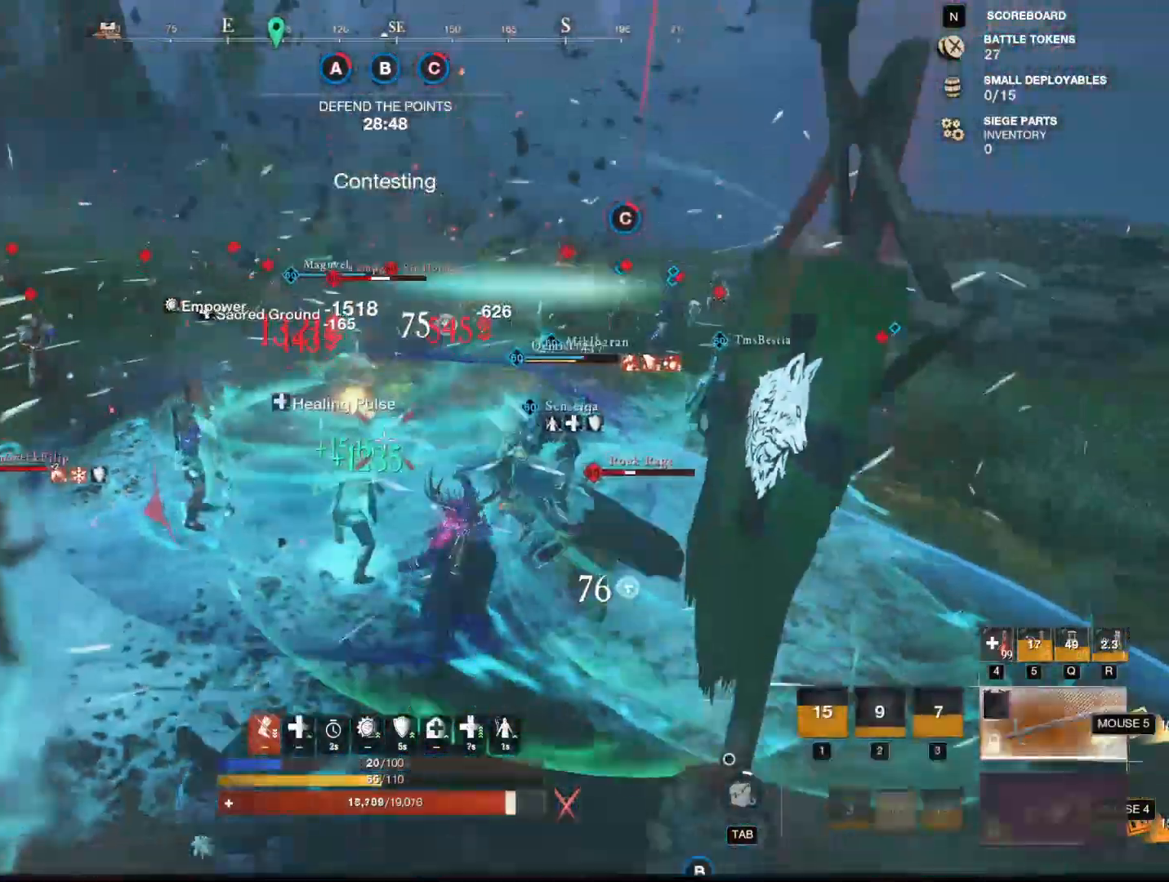
{"keys": ["a", "s"], "mouse": [], "events": [[167, "4", "down"], [251, "4", "up"], [351, "a", "down"]]}
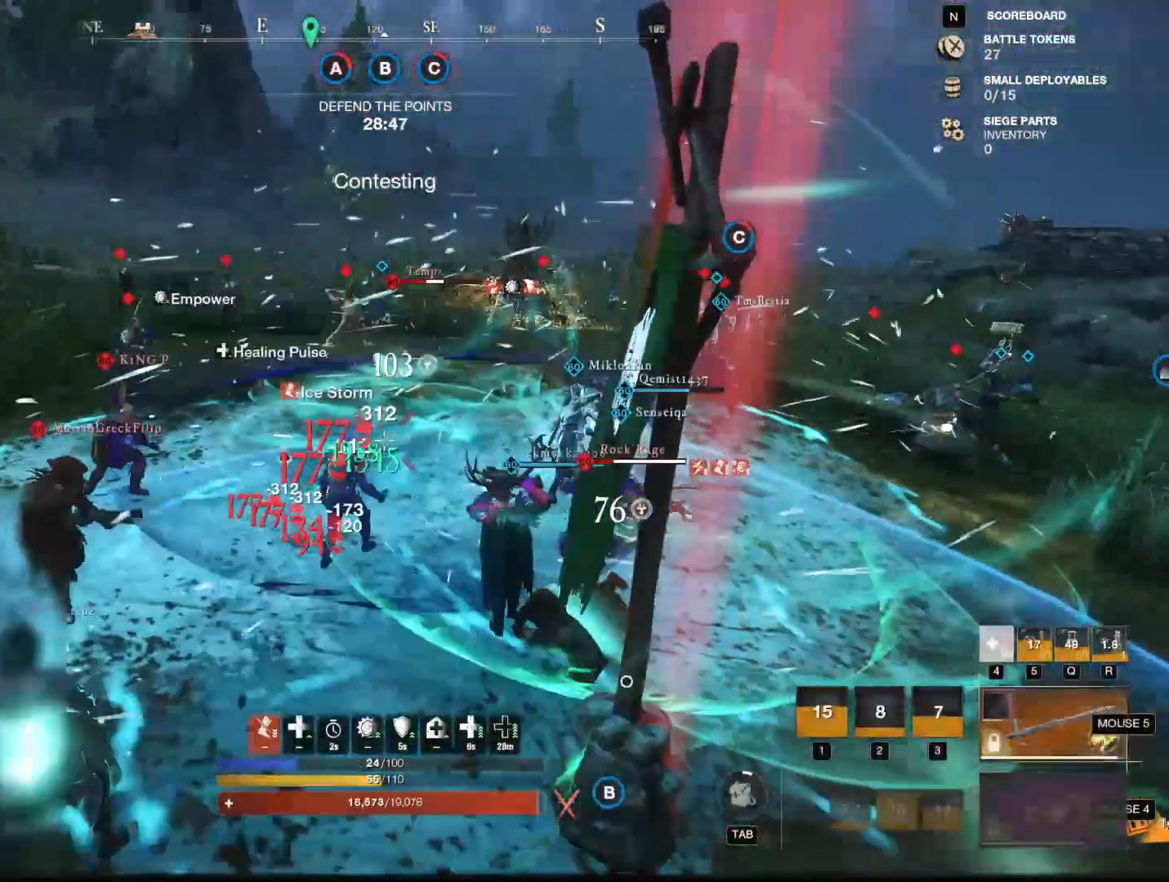
{"keys": ["a", "s"], "mouse": [], "events": [[83, "s", "up"], [183, "s", "down"]]}
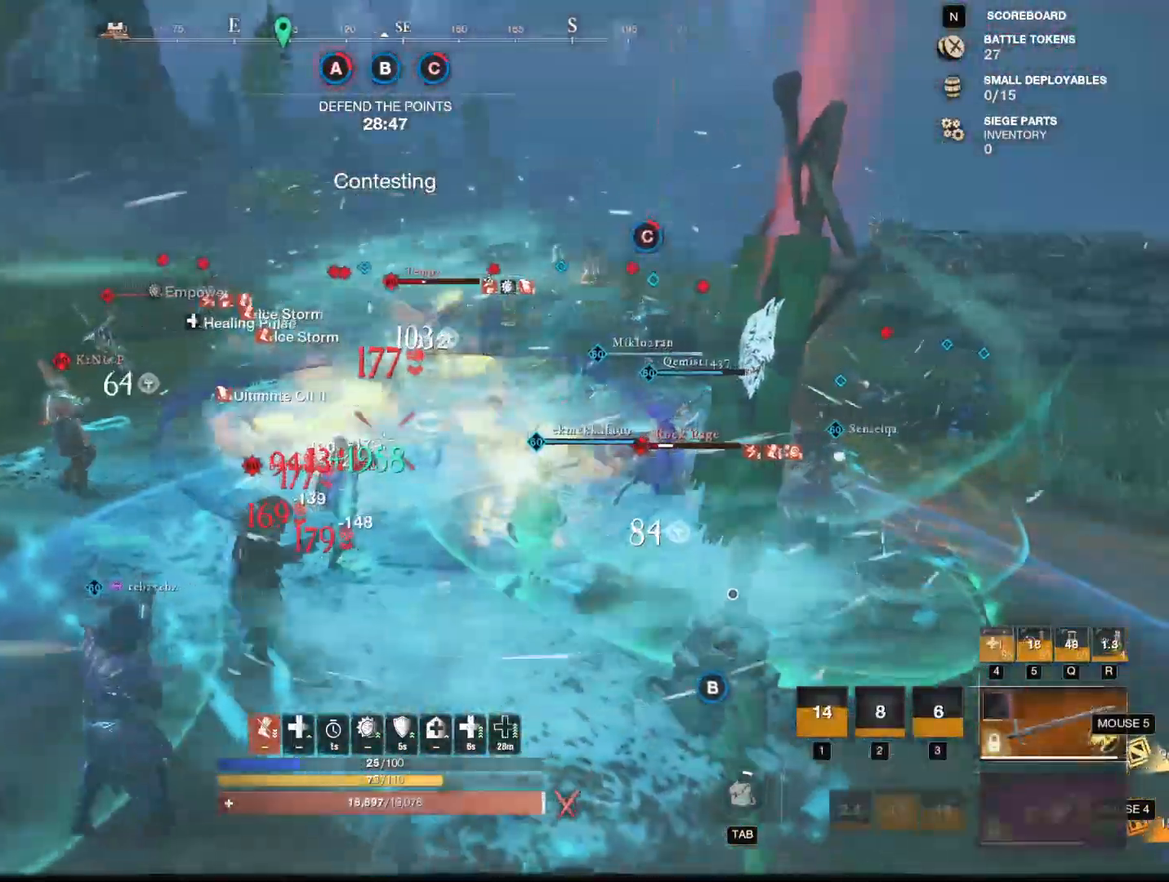
{"keys": ["a"], "mouse": [], "events": [[117, "s", "up"]]}
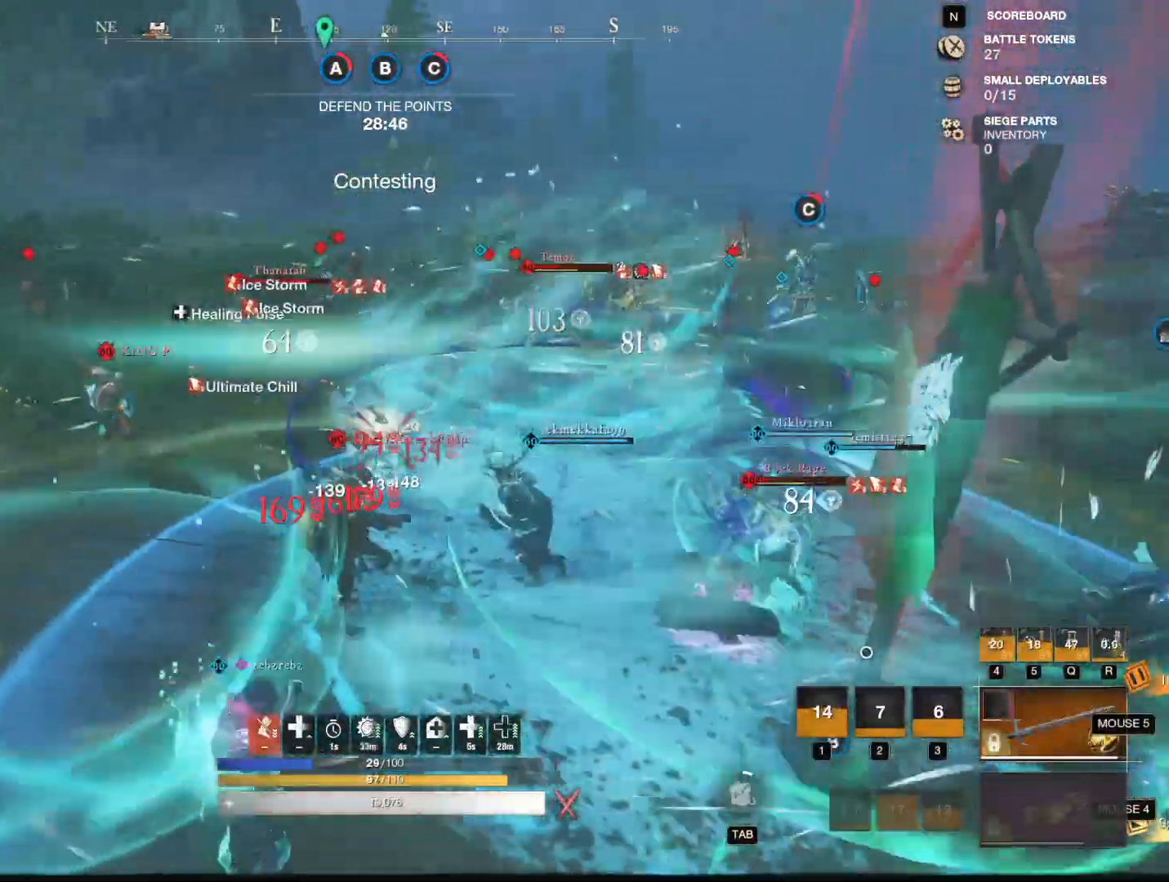
{"keys": ["d", "s"], "mouse": [], "events": [[133, "s", "down"], [183, "shift", "down"], [267, "a", "up"], [350, "shift", "up"], [400, "d", "down"]]}
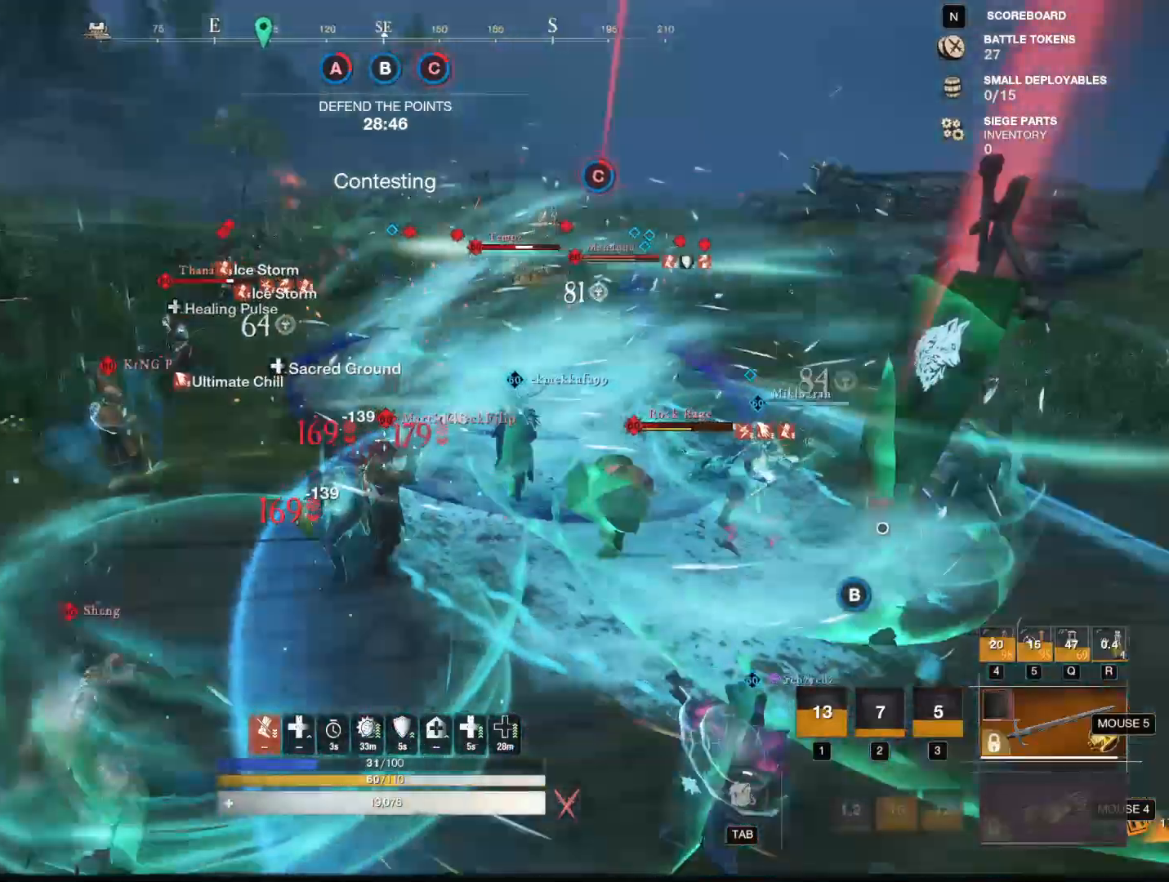
{"keys": ["d"], "mouse": [], "events": [[234, "s", "up"]]}
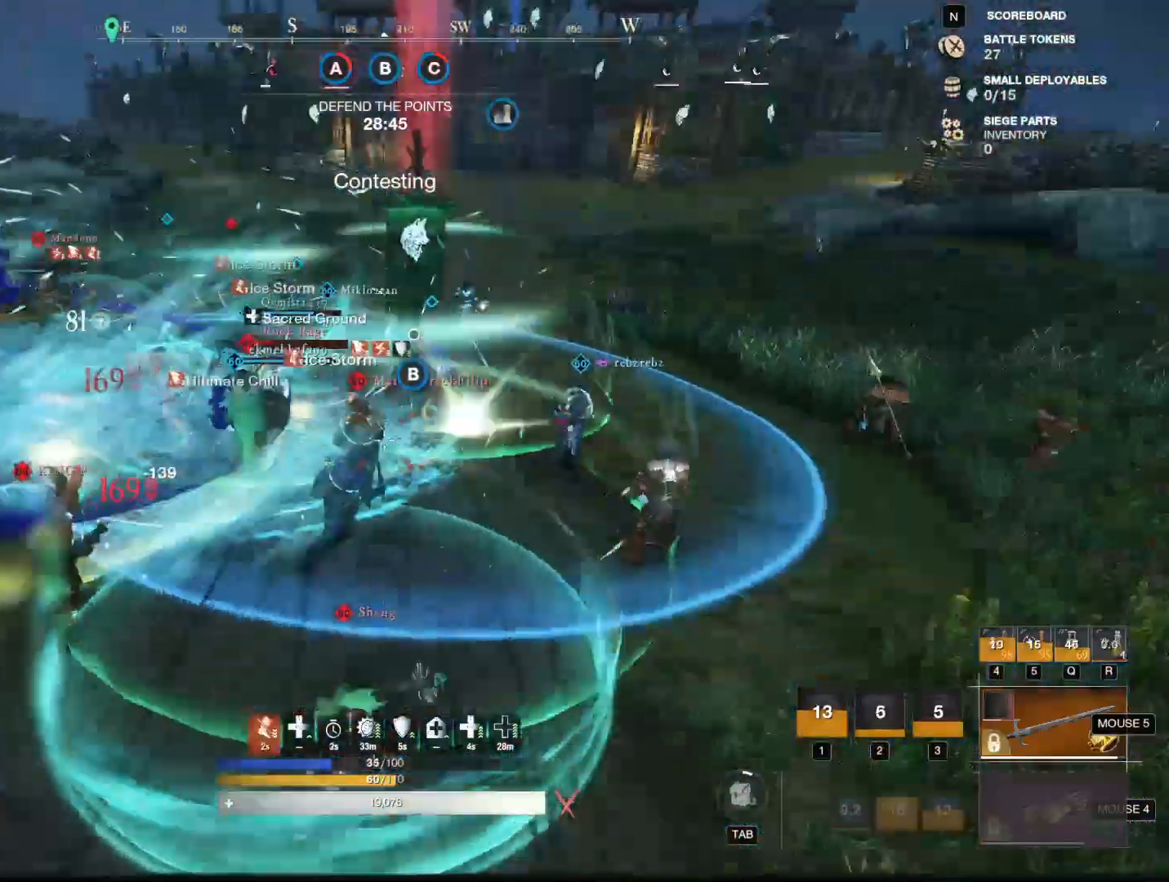
{"keys": ["w"], "mouse": [], "events": [[200, "w", "down"], [400, "d", "up"]]}
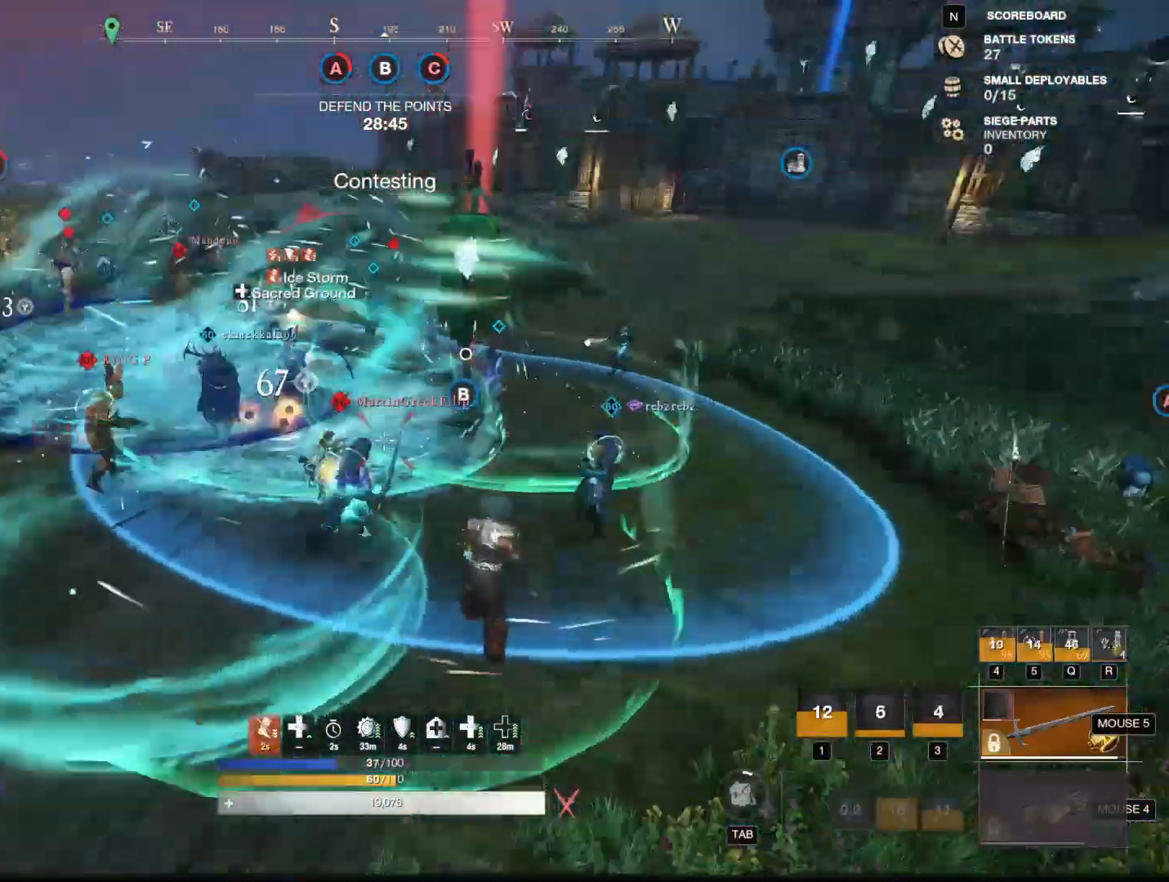
{"keys": ["w"], "mouse": [], "events": [[167, "shift", "down"], [367, "shift", "up"]]}
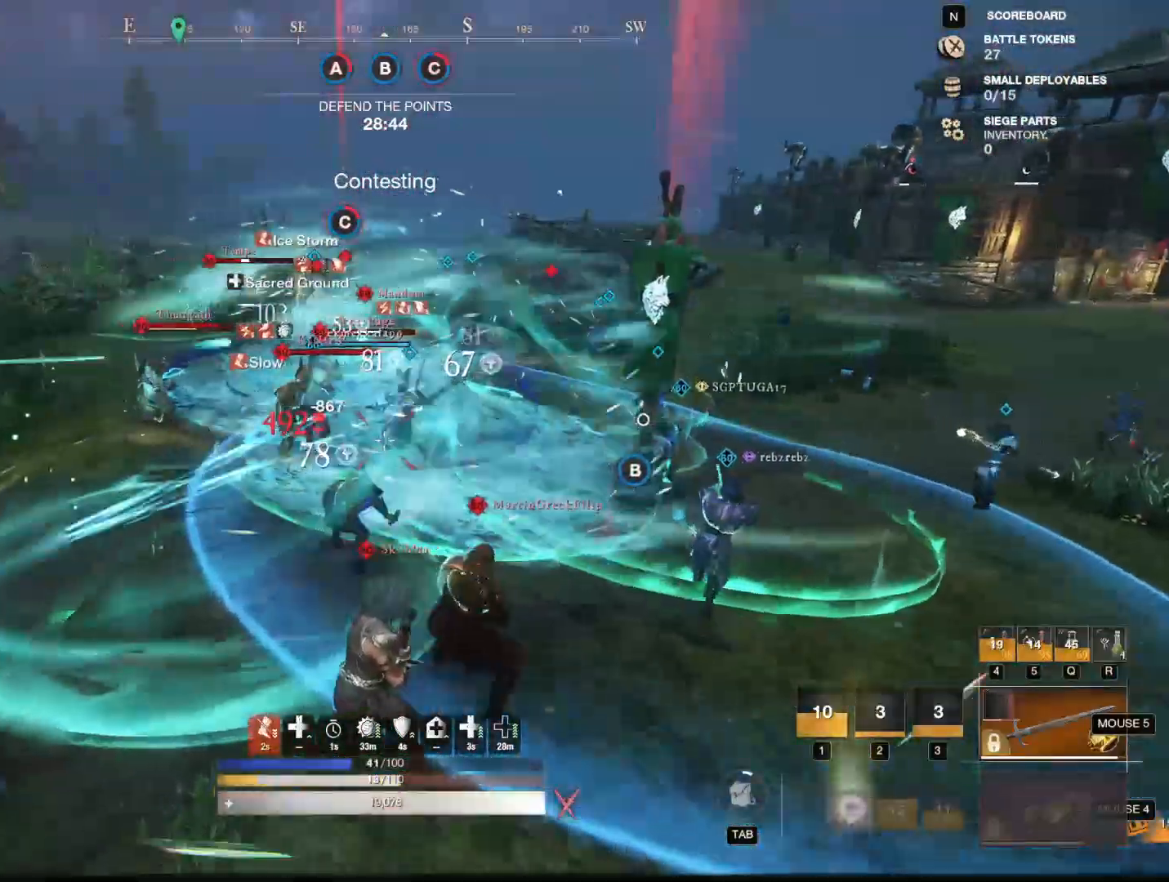
{"keys": ["w"], "mouse": [], "events": []}
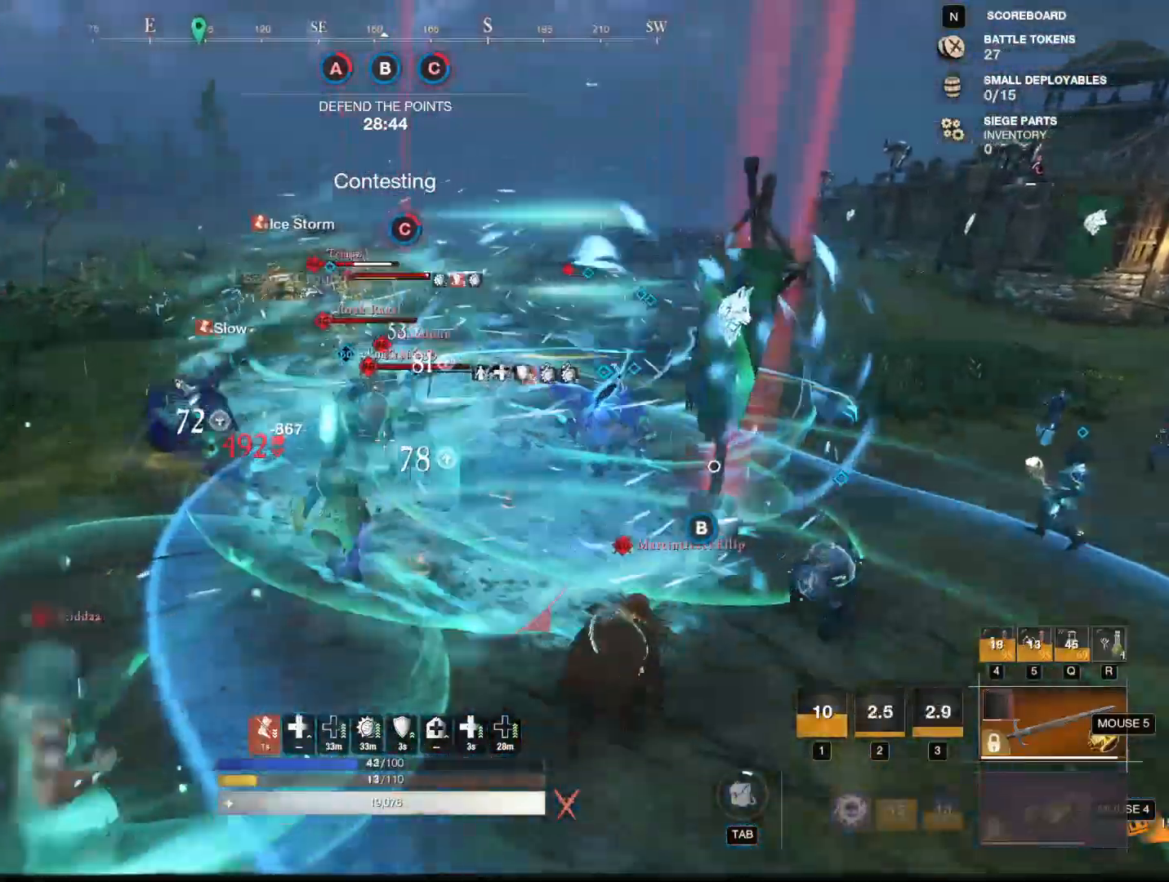
{"keys": ["1", "d", "w"], "mouse": [], "events": [[67, "shift", "down"], [167, "mouse_mb4", "down"], [251, "mouse_mb4", "up"], [301, "shift", "up"], [384, "d", "down"], [434, "1", "down"]]}
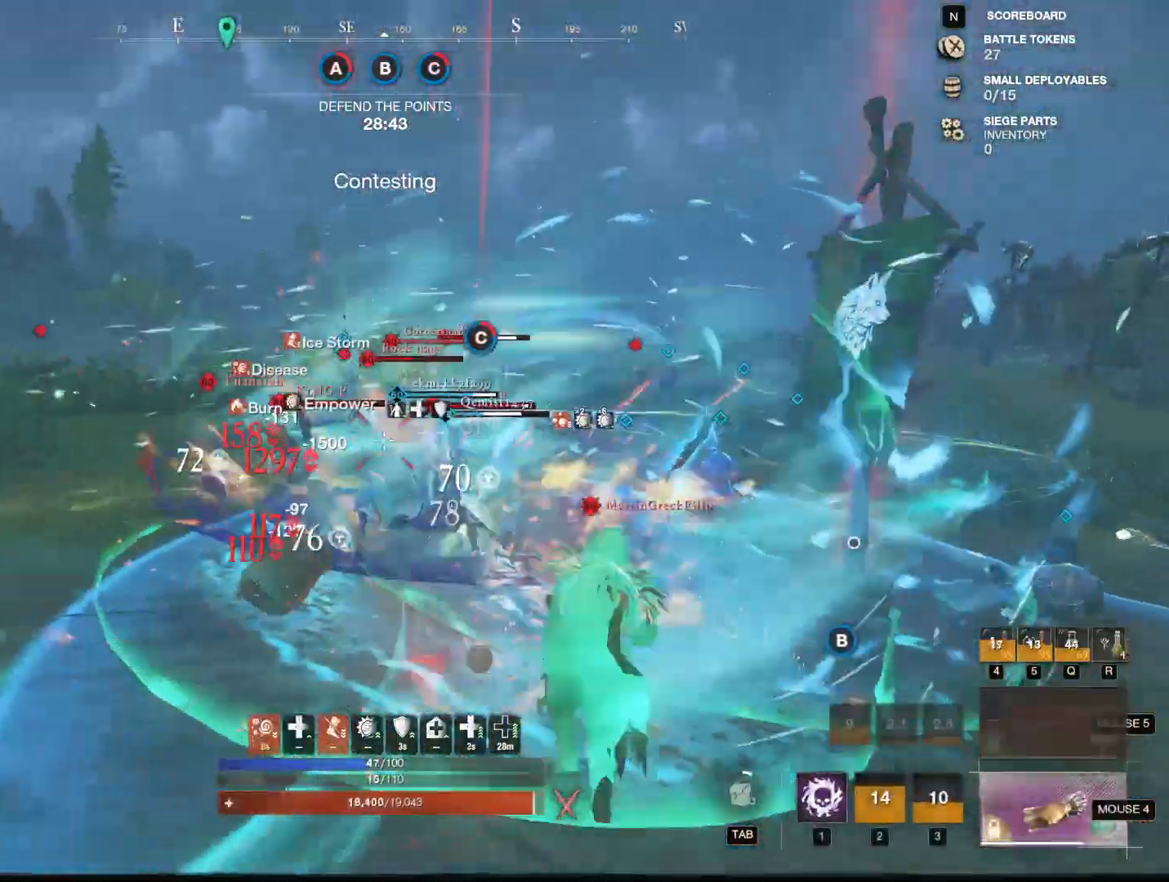
{"keys": ["d"], "mouse": [], "events": [[33, "1", "up"], [267, "w", "up"], [467, "1", "down"], [500, "1", "up"]]}
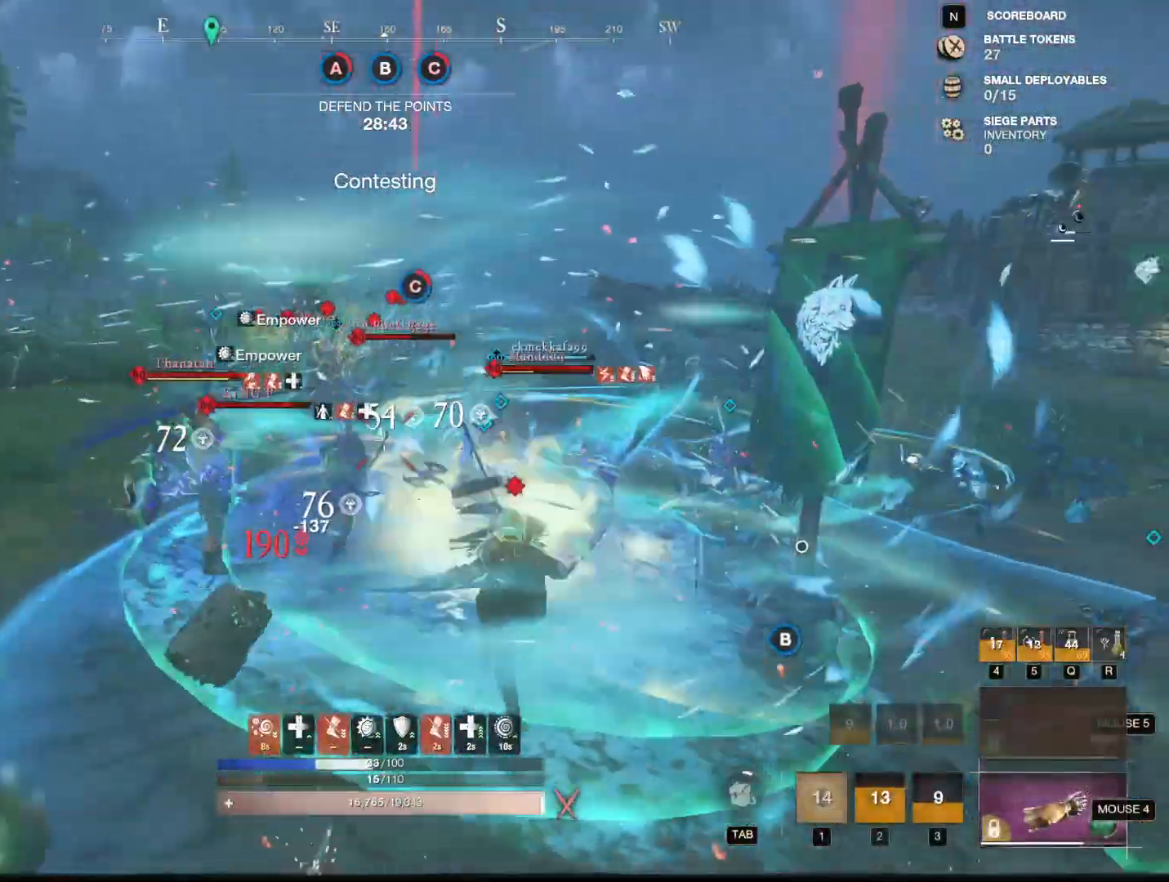
{"keys": ["d"], "mouse": [], "events": [[84, "1", "down"], [134, "1", "up"], [284, "shift", "down"], [434, "shift", "up"]]}
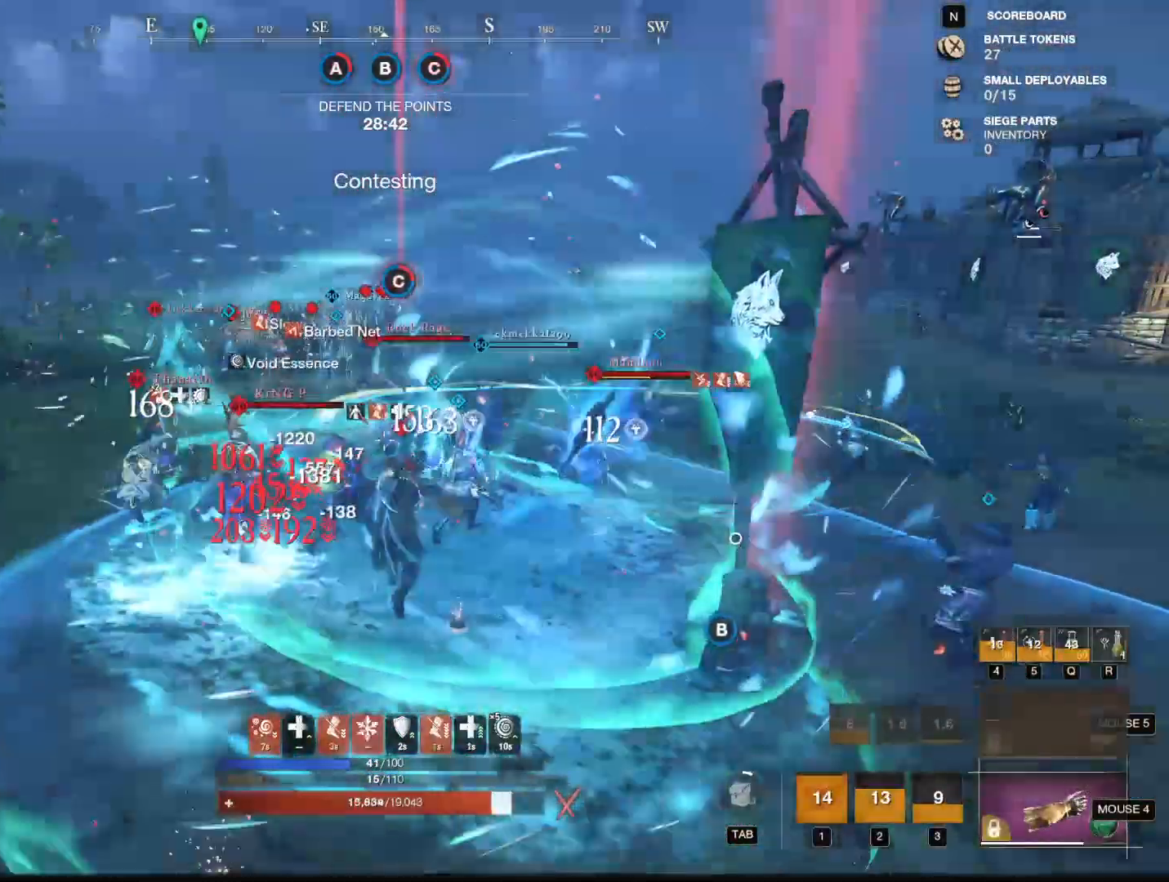
{"keys": ["d", "s", "shift"], "mouse": []}
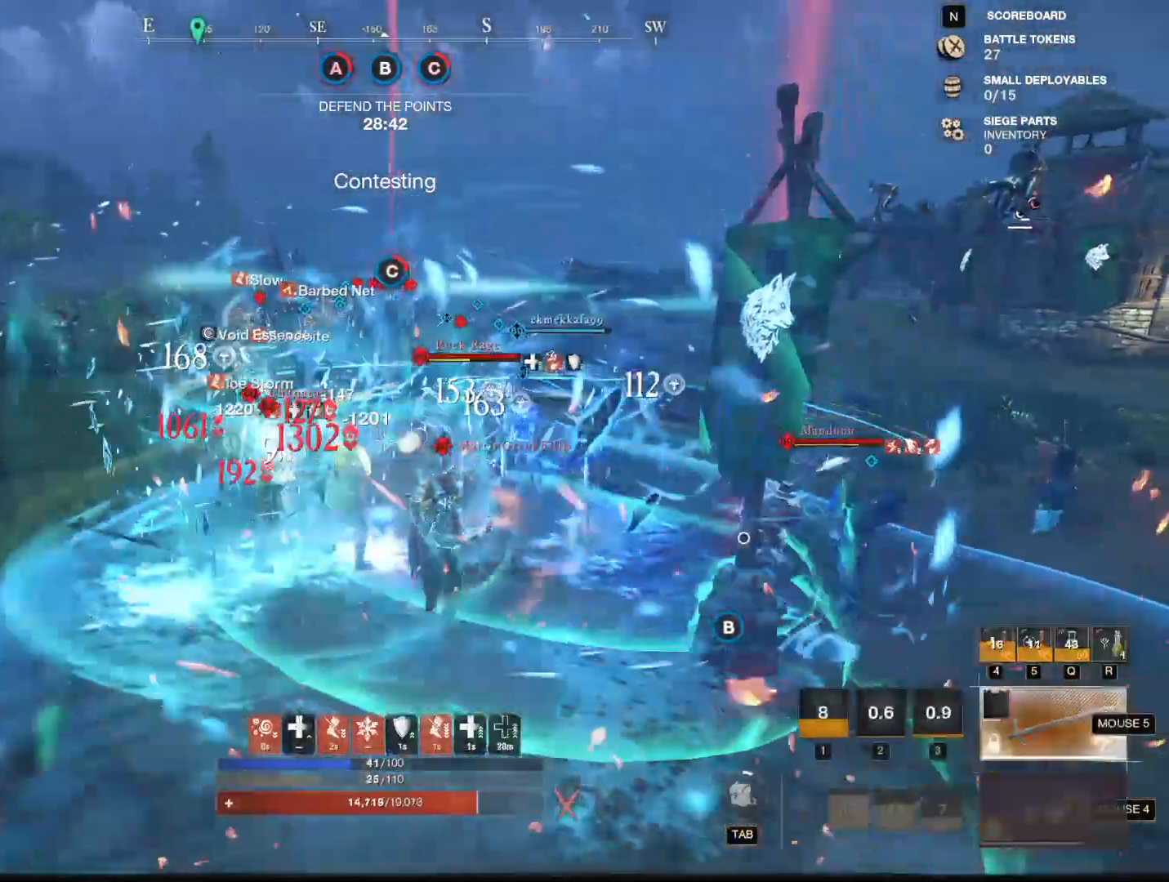
{"keys": ["s"], "mouse": ["right"], "events": [[84, "d", "up"], [134, "shift", "up"], [234, "mouse_right", "down"]]}
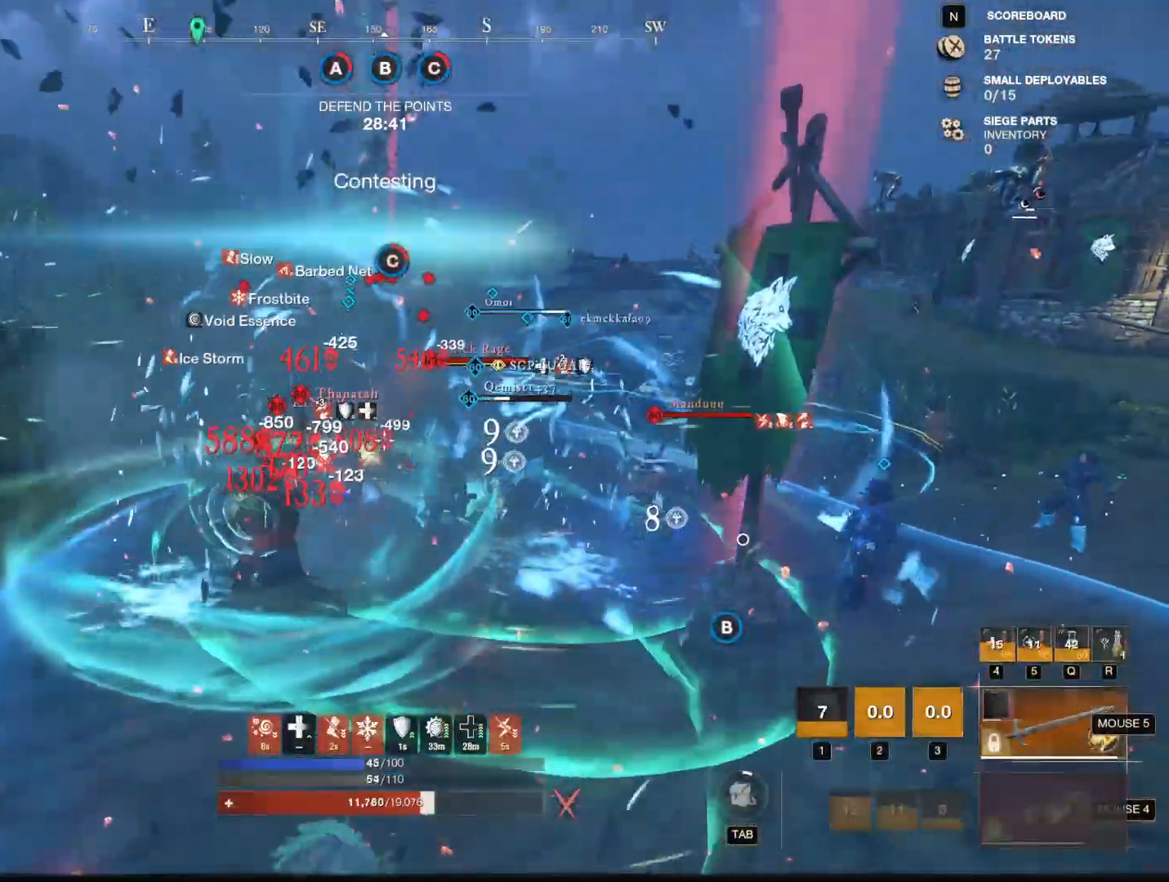
{"keys": ["s"], "mouse": ["right"], "events": []}
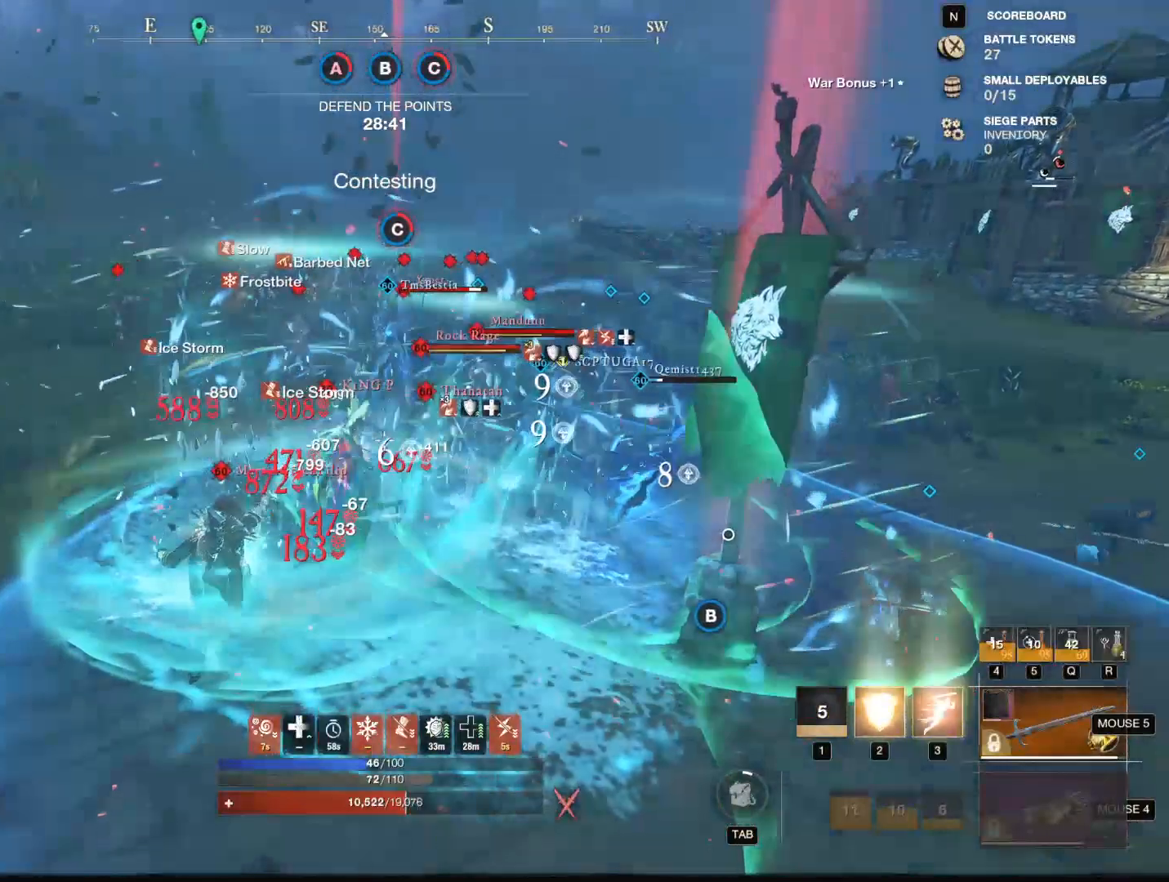
{"keys": ["s"], "mouse": ["right"], "events": []}
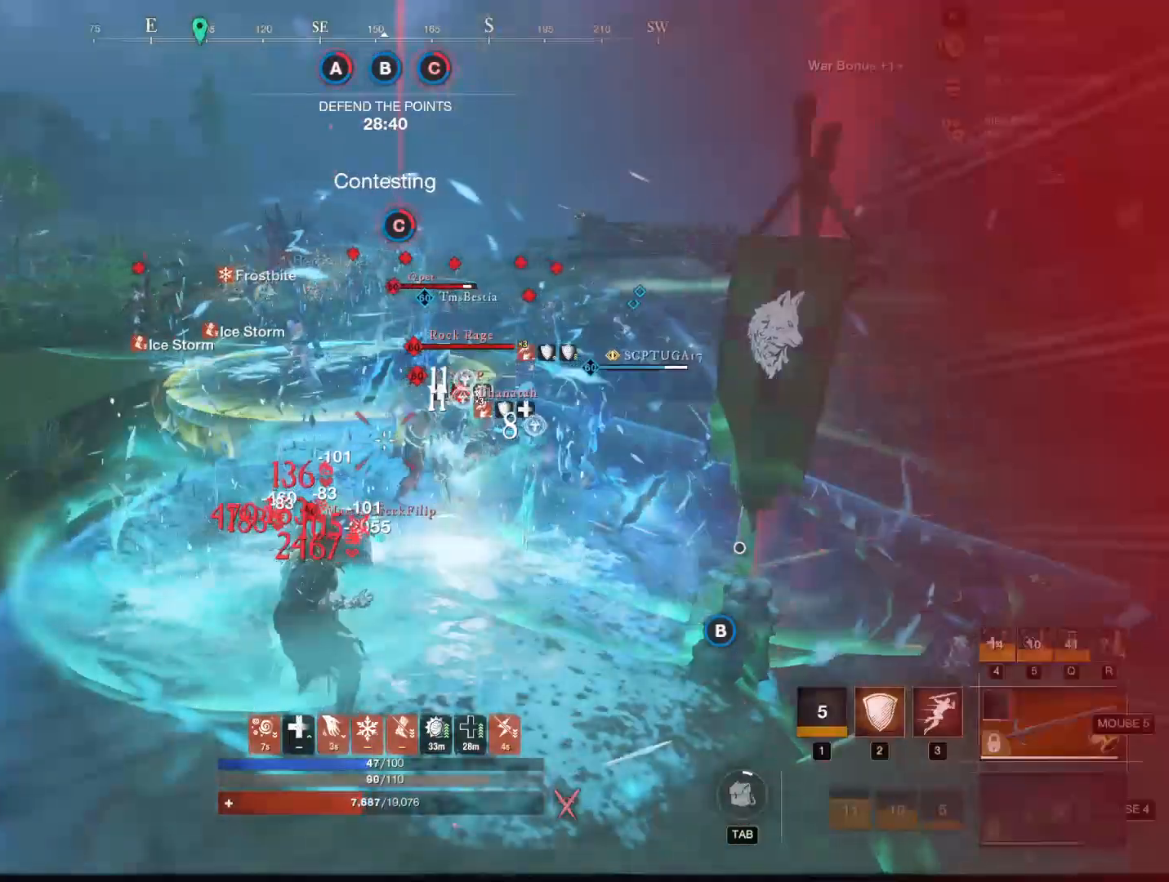
{"keys": ["s"], "mouse": [], "events": [[500, "mouse_right", "up"]]}
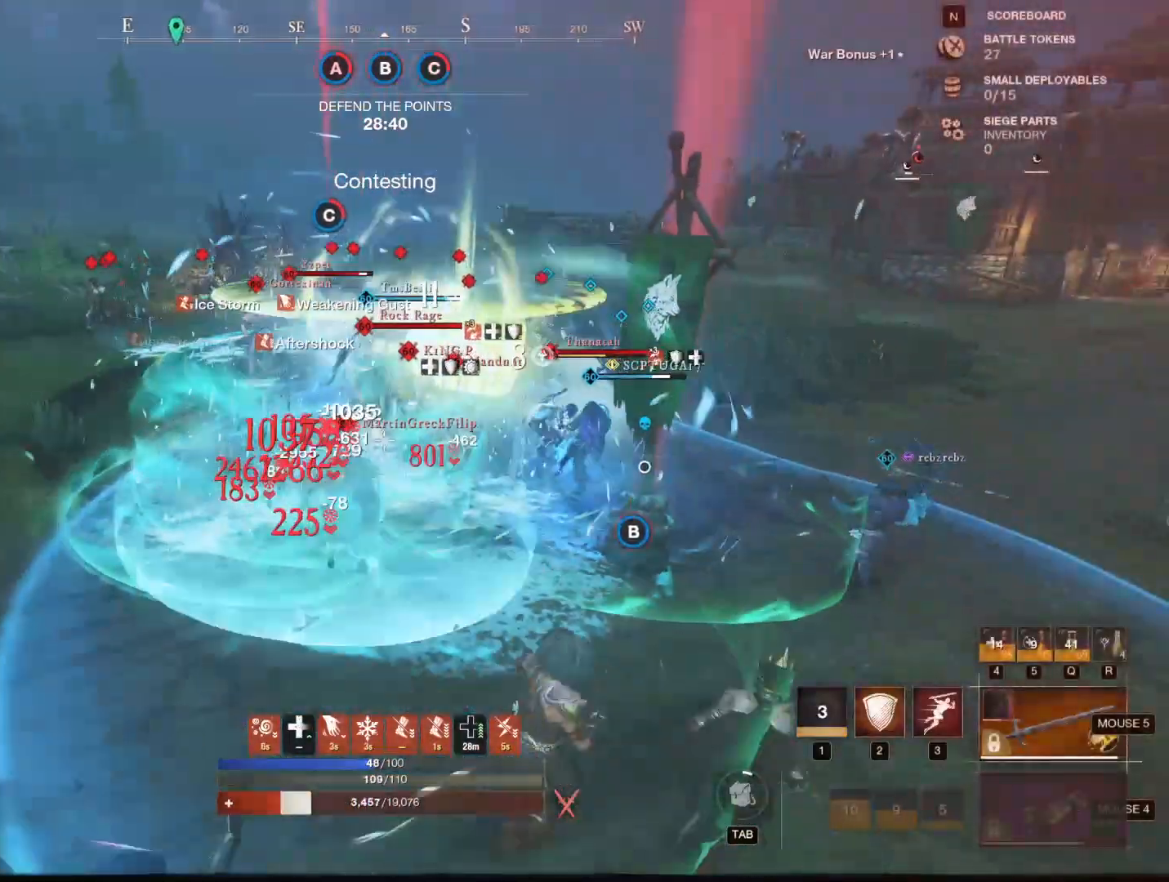
{"keys": ["s"], "mouse": [], "events": [[100, "shift", "down"], [284, "shift", "up"]]}
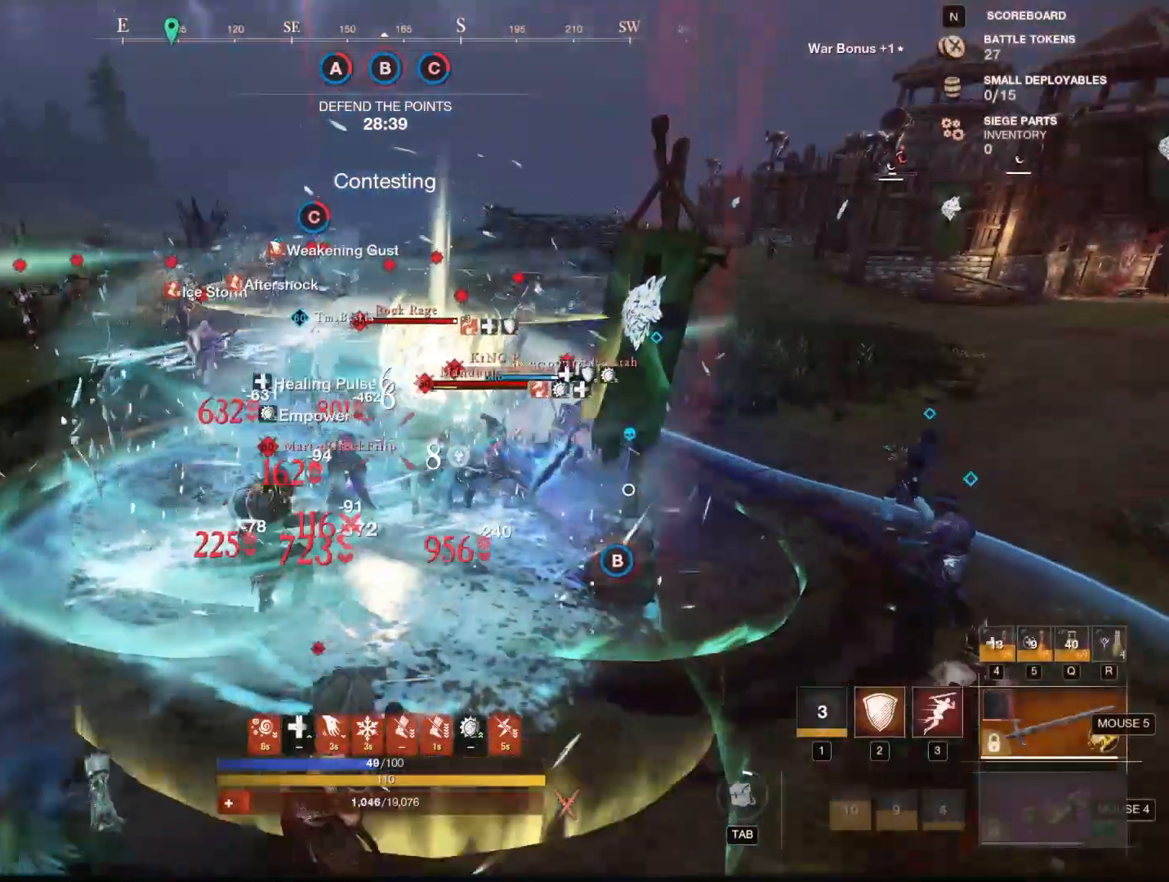
{"keys": ["s", "shift"], "mouse": [], "events": [[50, "shift", "down"], [150, "shift", "up"], [250, "shift", "down"], [350, "shift", "up"], [484, "shift", "down"]]}
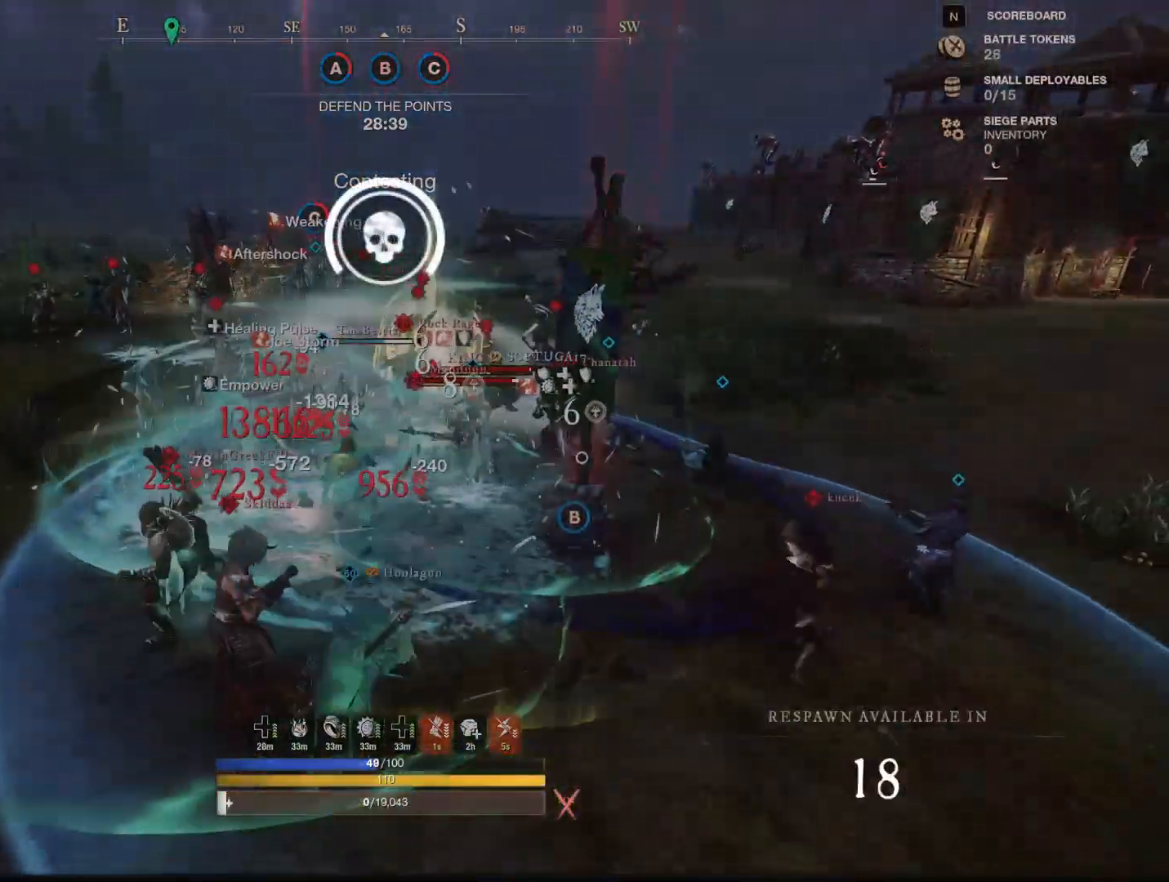
{"keys": [], "mouse": [], "events": [[117, "shift", "up"], [217, "shift", "down"], [351, "shift", "up"], [501, "s", "up"]]}